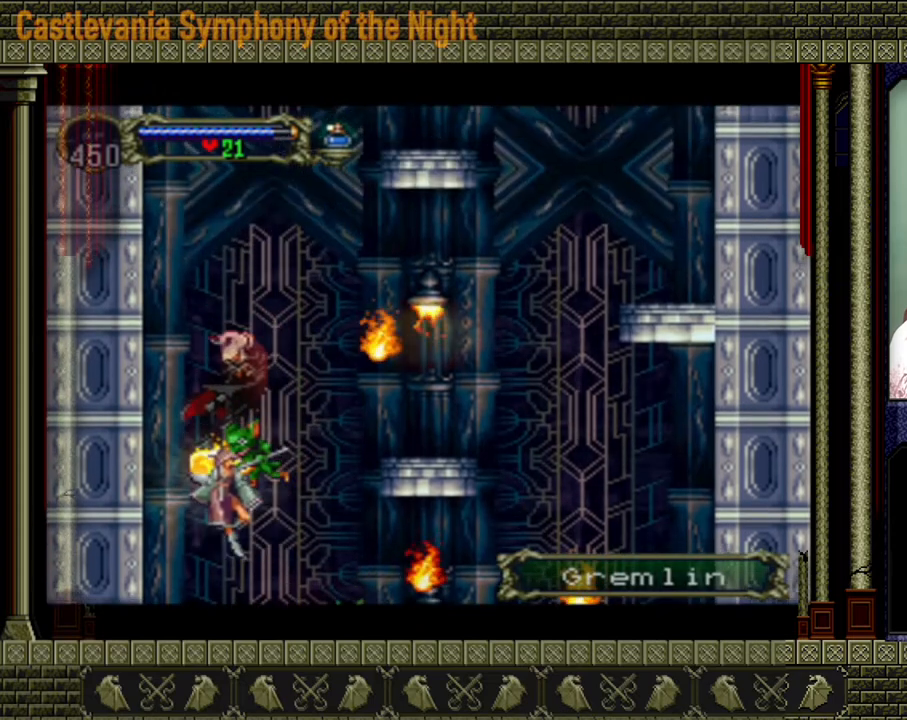
Gameplay with a controller (Xbox layout); each line is a JSON object with the inputs held at the frame after it. "events" lists button and stick changes between this image and that frame as [ms after this image, input, new state], when the widget could be followed in between. Not read: L3 R3 right_stick.
{"buttons": ["X"], "left_stick": "down", "events": [[200, "A", "up"], [320, "left_stick", "down-right"], [400, "X", "down"], [440, "left_stick", "down"], [480, "X", "up"], [520, "X", "down"]]}
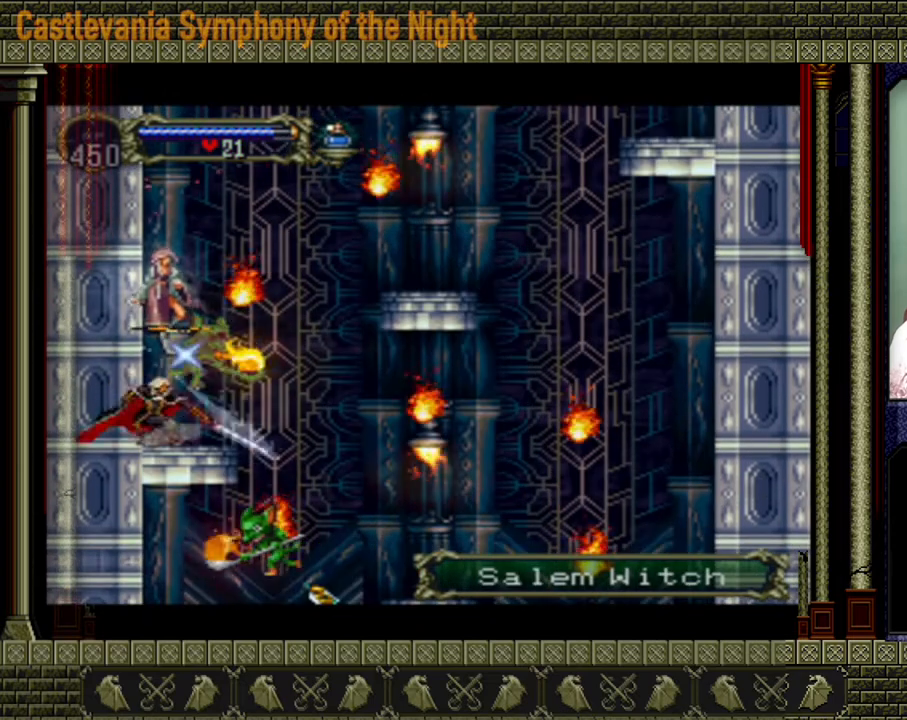
{"buttons": ["X"], "left_stick": "down", "events": [[80, "X", "up"], [240, "X", "down"], [240, "left_stick", "down-right"], [280, "X", "up"], [360, "X", "down"], [400, "X", "up"], [400, "left_stick", "down"], [480, "X", "down"]]}
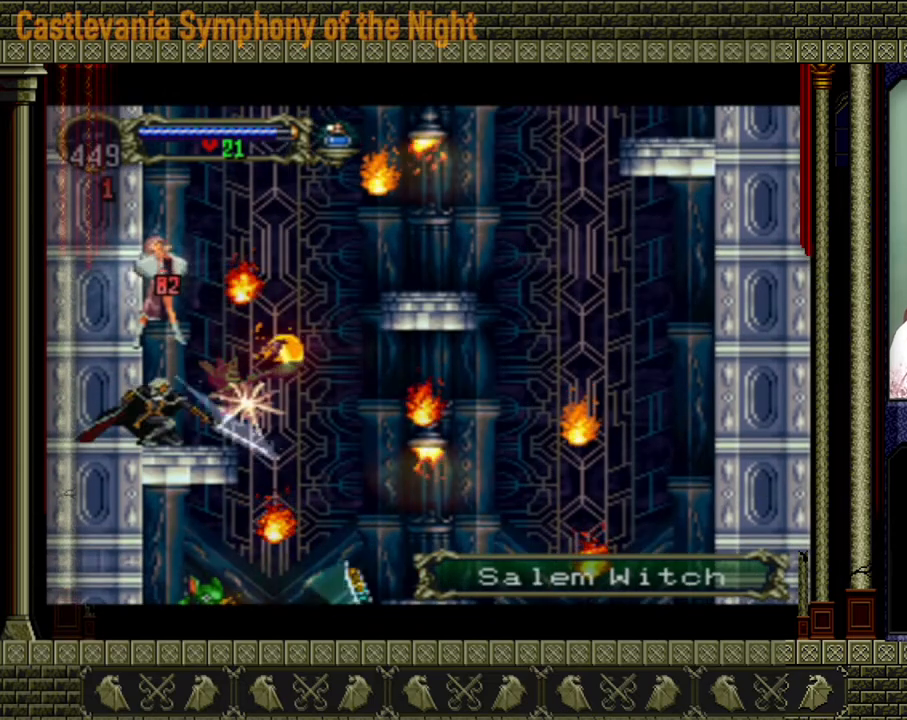
{"buttons": ["X"], "left_stick": "center", "events": [[40, "X", "up"], [80, "X", "down"], [160, "X", "up"], [200, "X", "down"], [280, "X", "up"], [320, "X", "down"], [360, "X", "up"], [440, "left_stick", "center"], [520, "X", "down"]]}
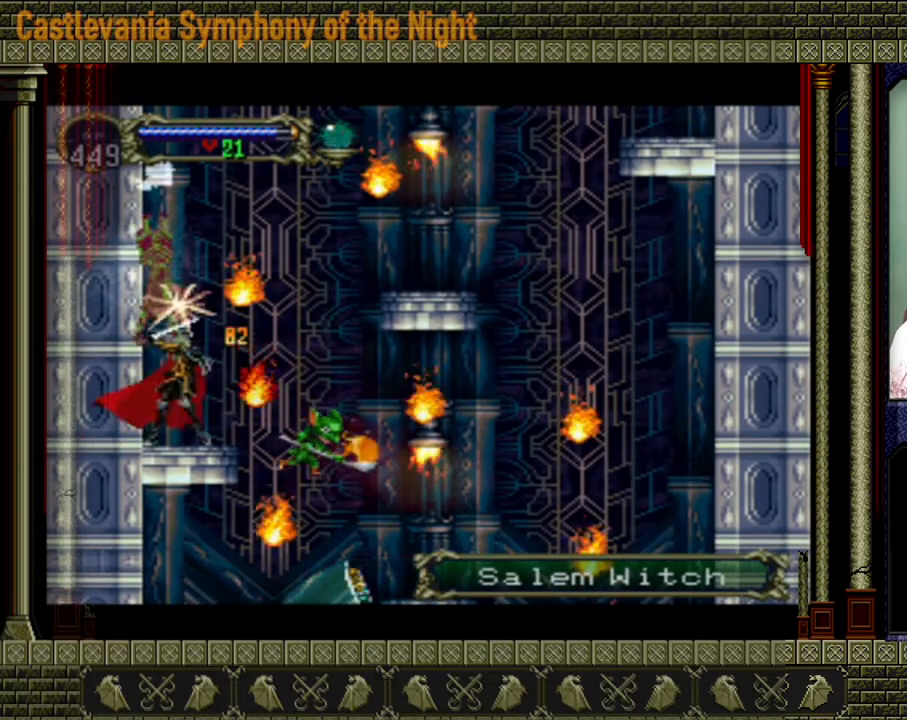
{"buttons": ["X"], "left_stick": "center", "events": [[40, "X", "up"], [120, "X", "down"], [200, "X", "up"], [240, "X", "down"], [320, "X", "up"], [360, "X", "down"], [440, "X", "up"], [480, "X", "down"]]}
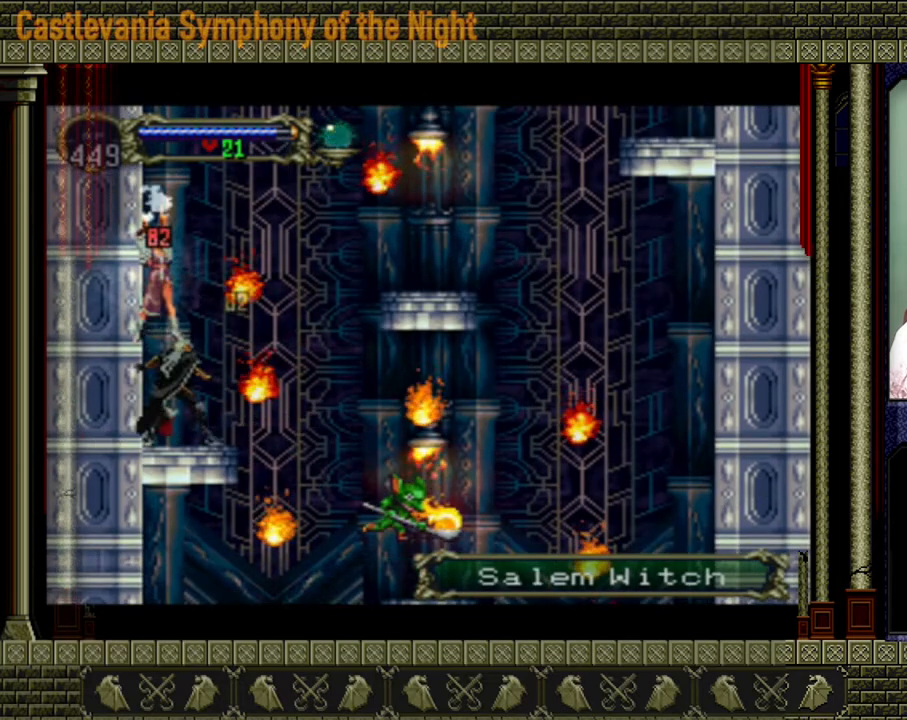
{"buttons": [], "left_stick": "center", "events": [[80, "X", "up"], [120, "X", "down"], [160, "X", "up"], [240, "X", "down"], [280, "X", "up"], [320, "X", "down"], [400, "X", "up"], [480, "X", "down"], [520, "X", "up"]]}
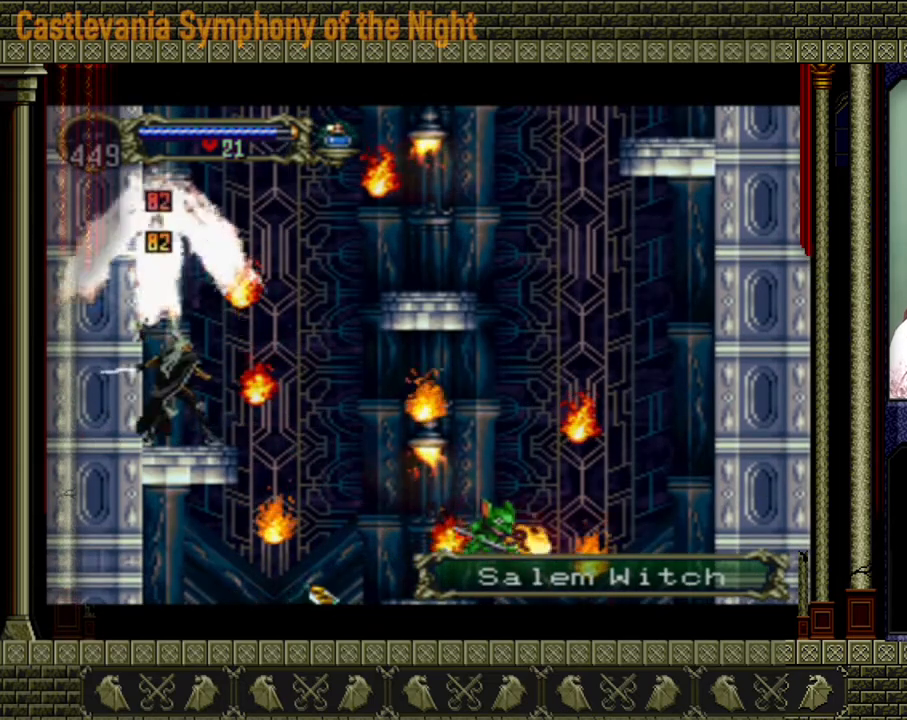
{"buttons": [], "left_stick": "center", "events": [[80, "X", "down"], [160, "X", "up"], [200, "X", "down"], [240, "X", "up"], [320, "X", "down"], [360, "X", "up"]]}
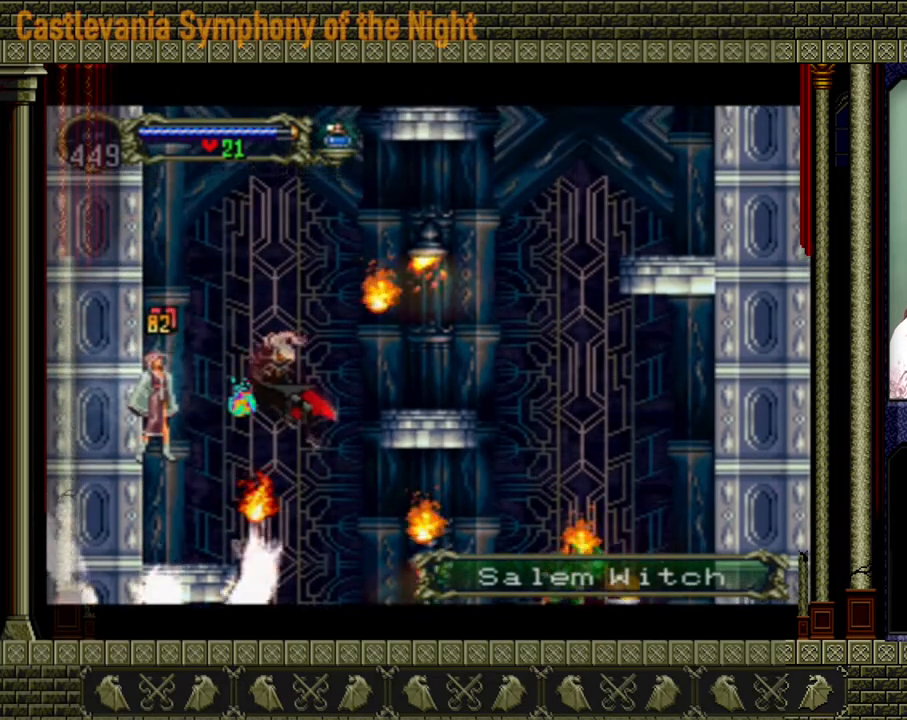
{"buttons": [], "left_stick": "center", "events": []}
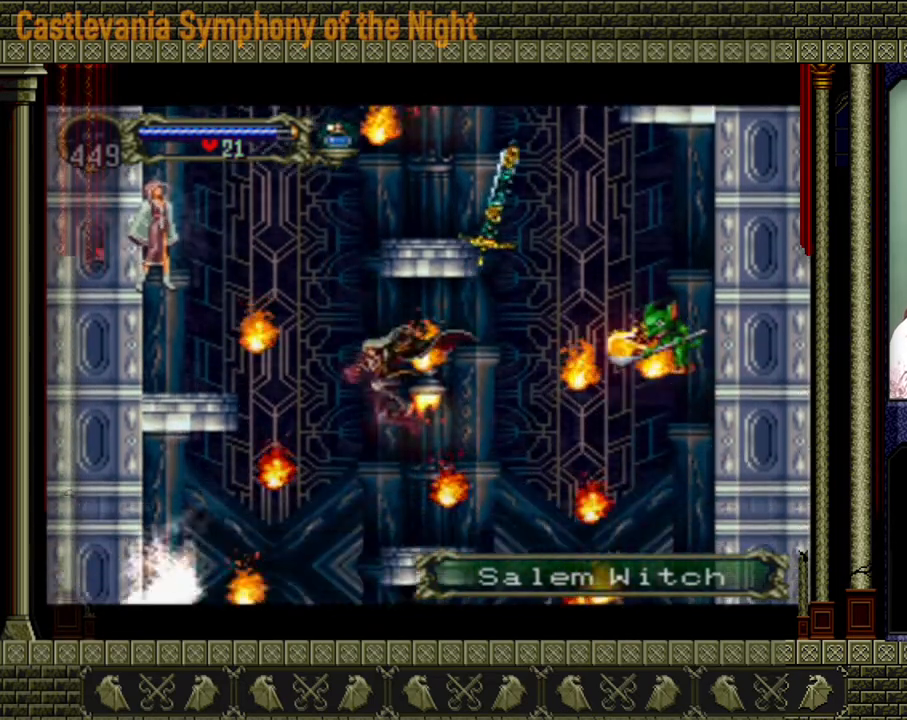
{"buttons": [], "left_stick": "center", "events": [[240, "left_stick", "left"], [360, "left_stick", "center"]]}
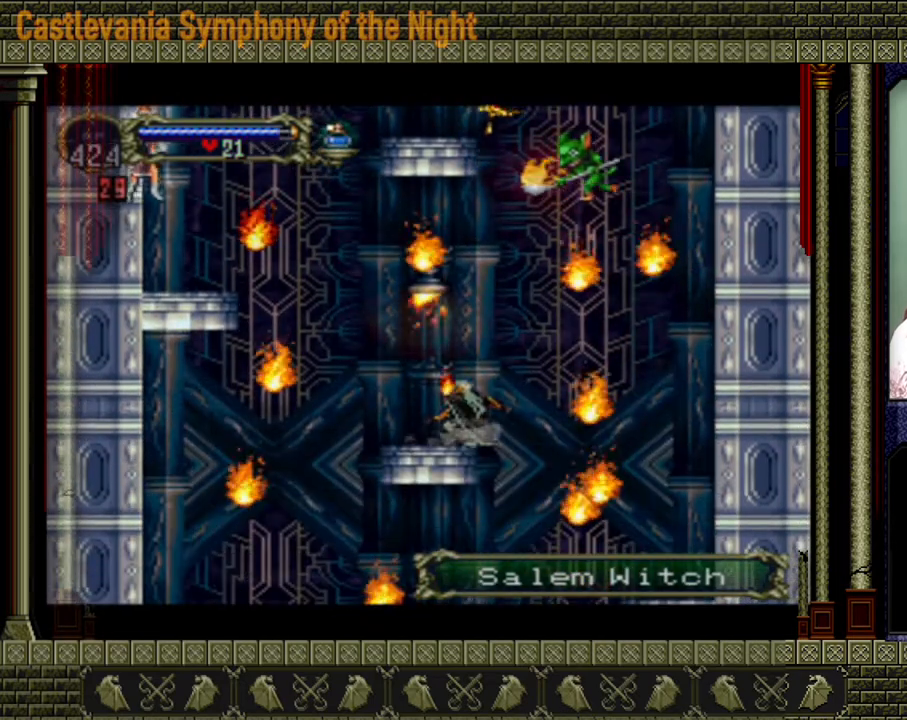
{"buttons": [], "left_stick": "center", "events": [[280, "A", "down"], [360, "X", "down"], [520, "A", "up"], [520, "X", "up"]]}
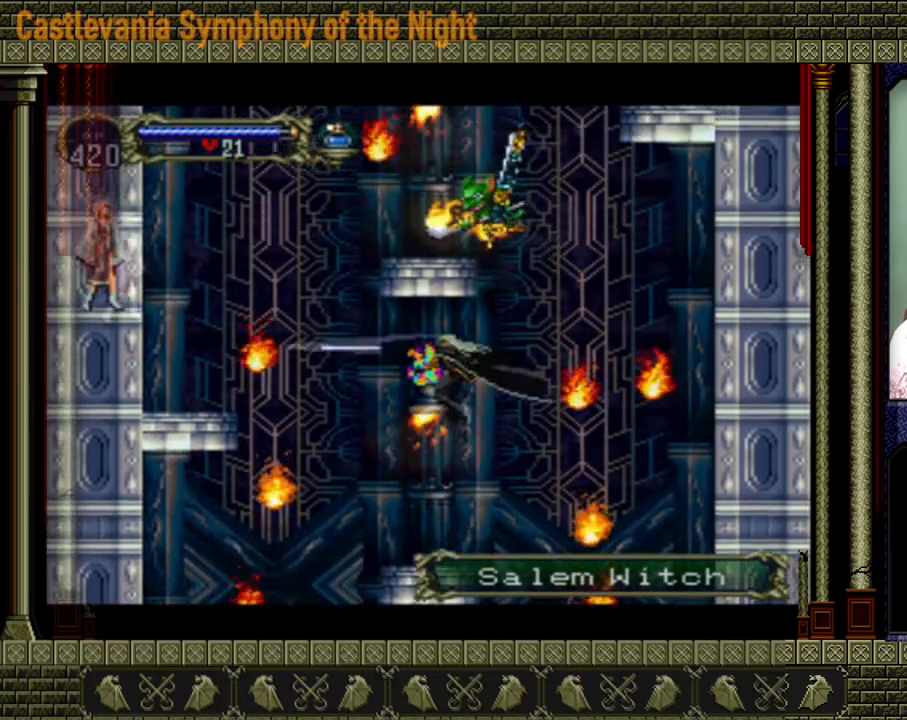
{"buttons": [], "left_stick": "center", "events": []}
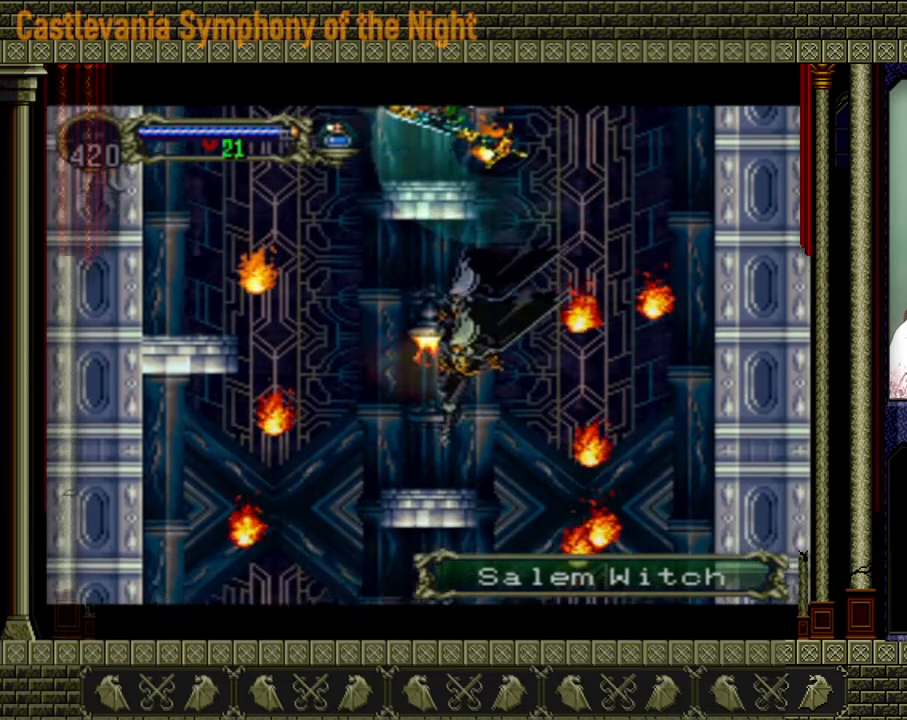
{"buttons": ["A"], "left_stick": "center", "events": [[480, "A", "down"]]}
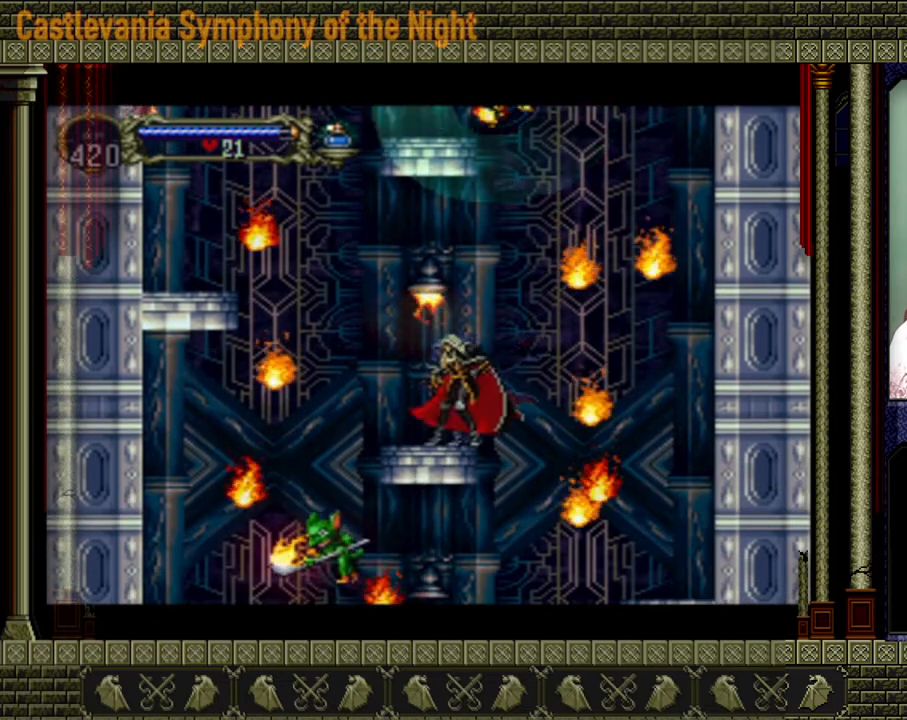
{"buttons": ["A"], "left_stick": "center", "events": [[40, "left_stick", "right"], [160, "left_stick", "center"], [280, "A", "up"], [360, "A", "down"]]}
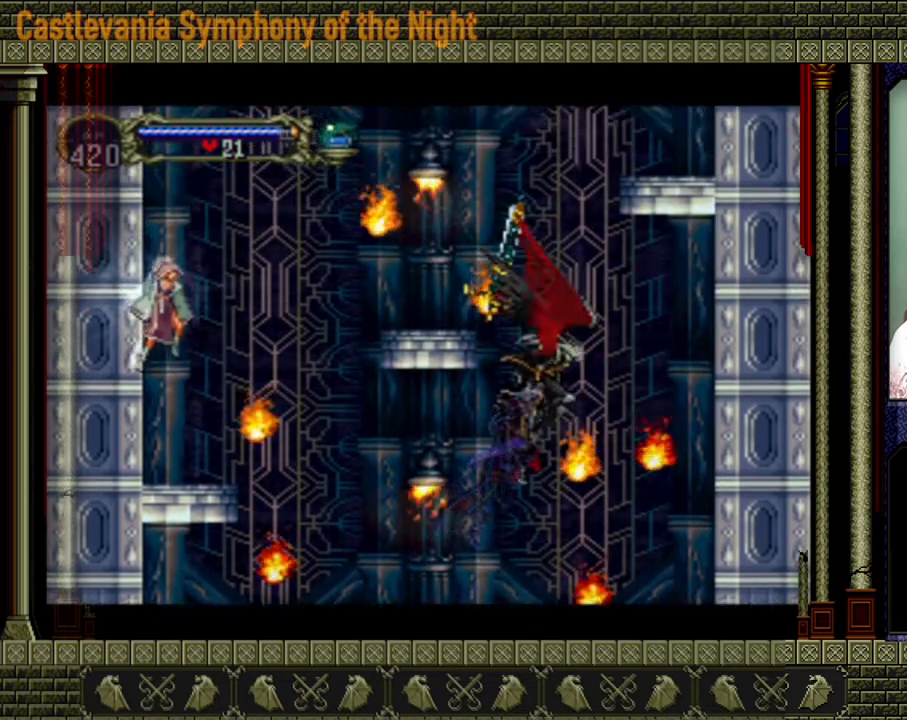
{"buttons": [], "left_stick": "up", "events": [[280, "A", "up"], [480, "left_stick", "up"]]}
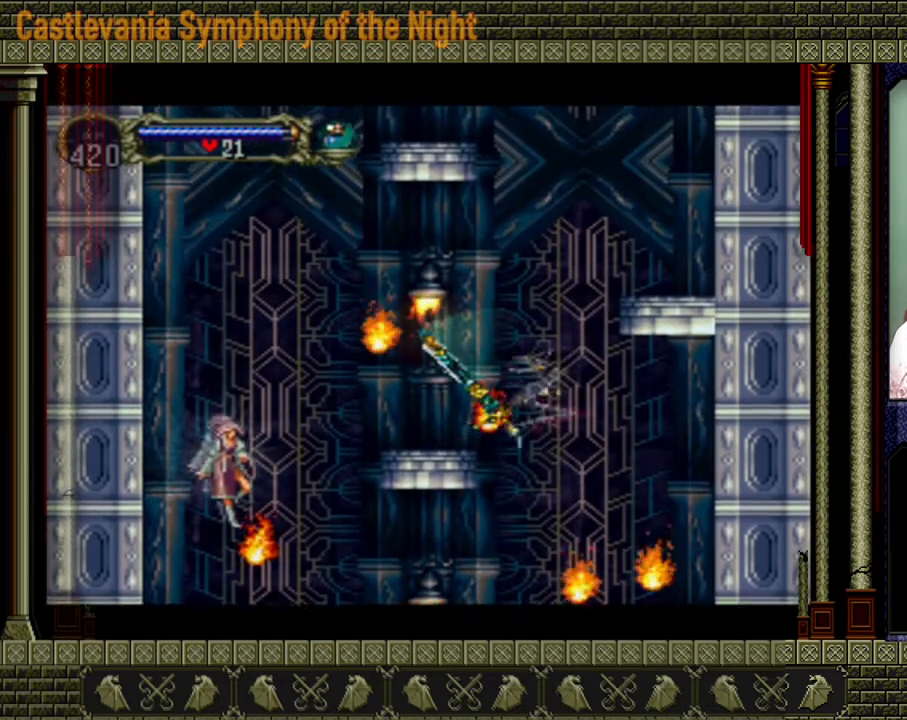
{"buttons": [], "left_stick": "up", "events": []}
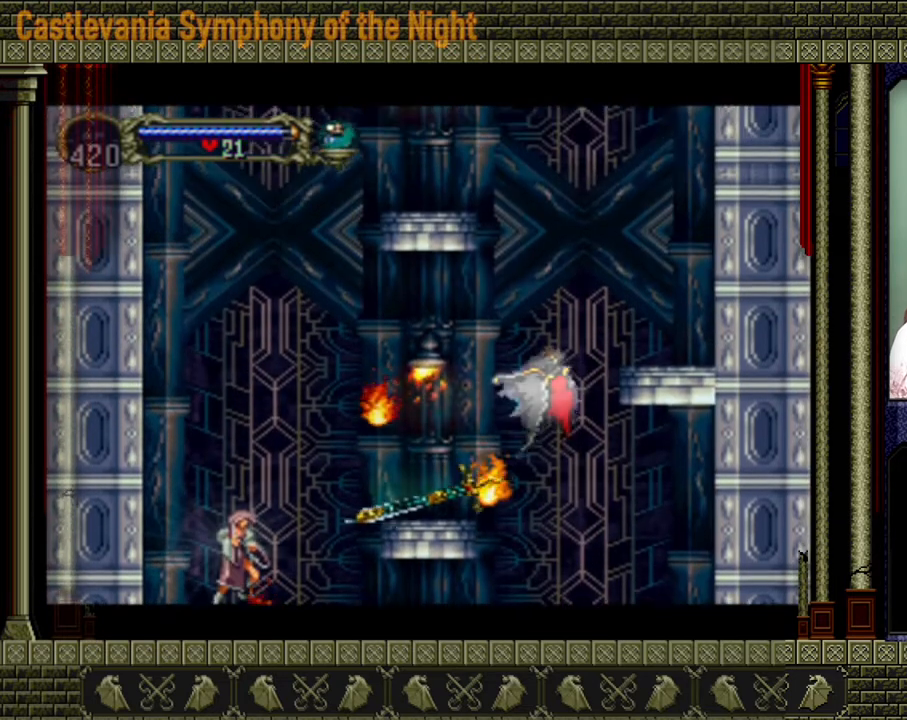
{"buttons": [], "left_stick": "up", "events": []}
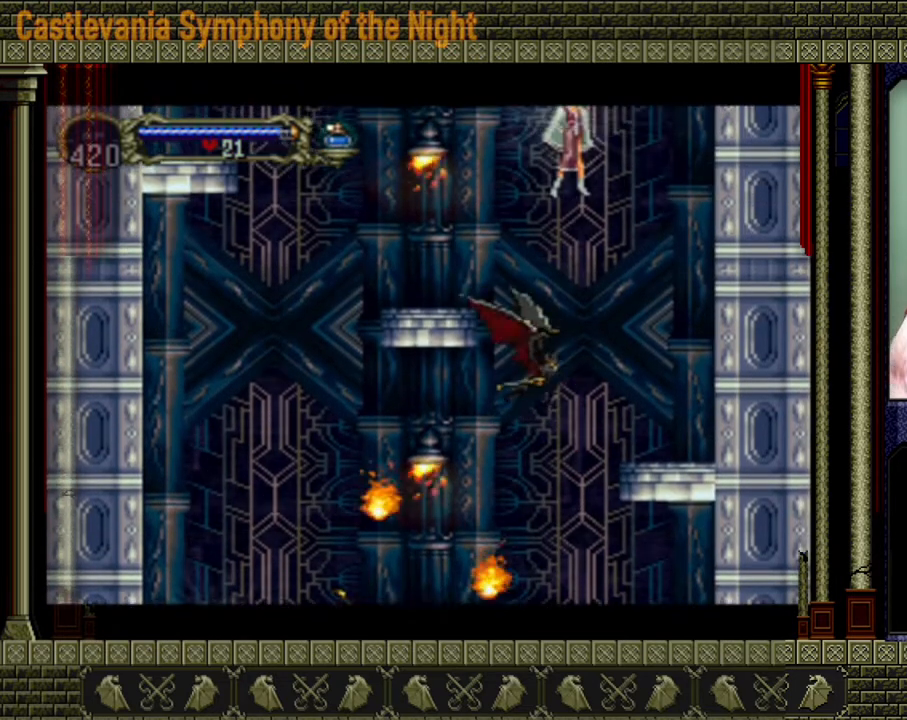
{"buttons": [], "left_stick": "up-left", "events": [[240, "left_stick", "up-left"]]}
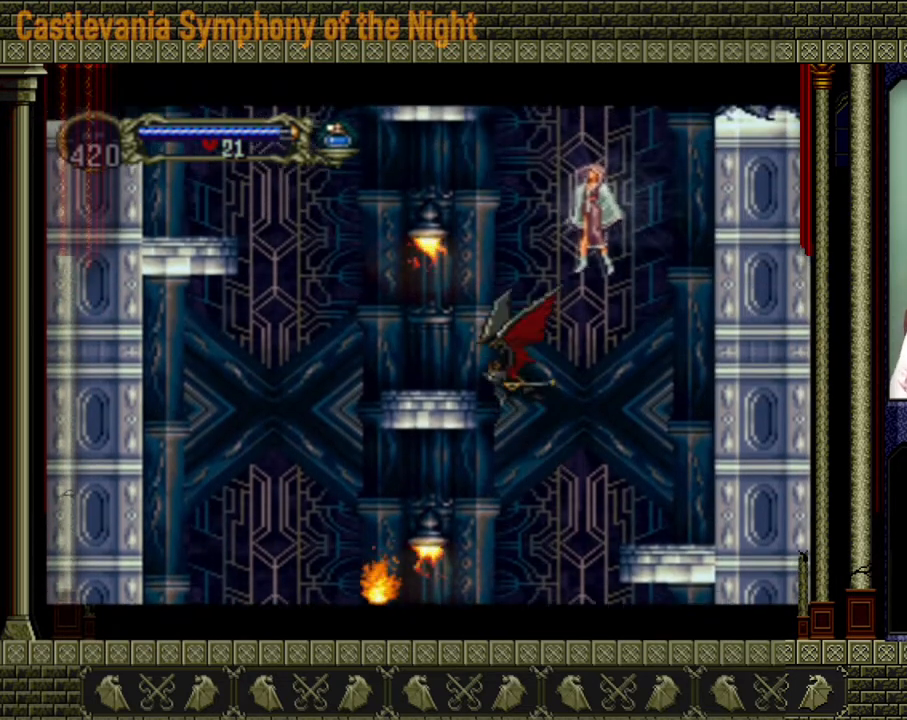
{"buttons": [], "left_stick": "center", "events": [[440, "left_stick", "center"]]}
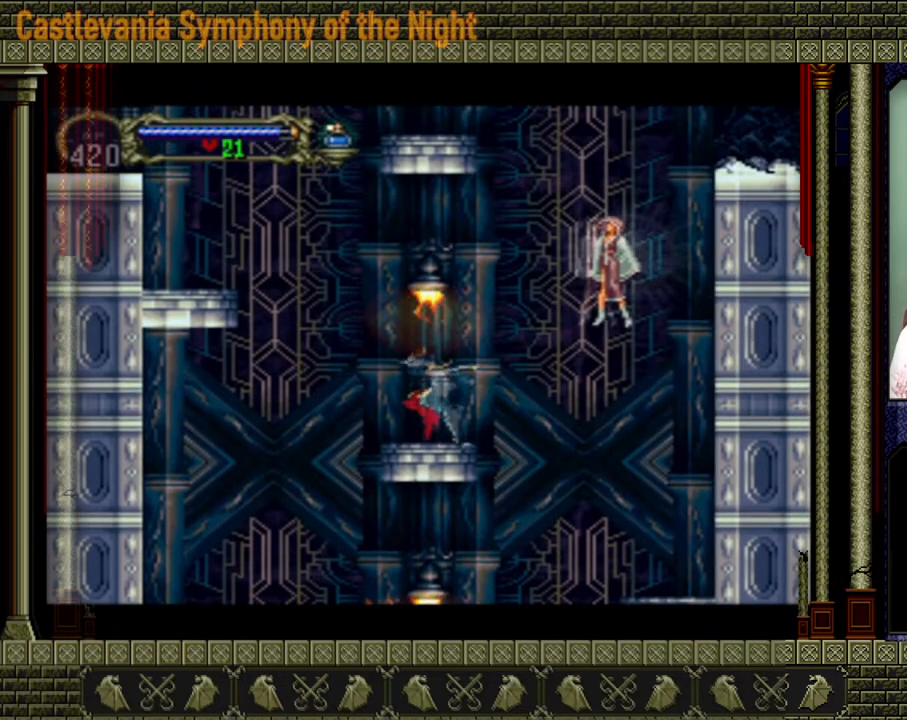
{"buttons": [], "left_stick": "center", "events": []}
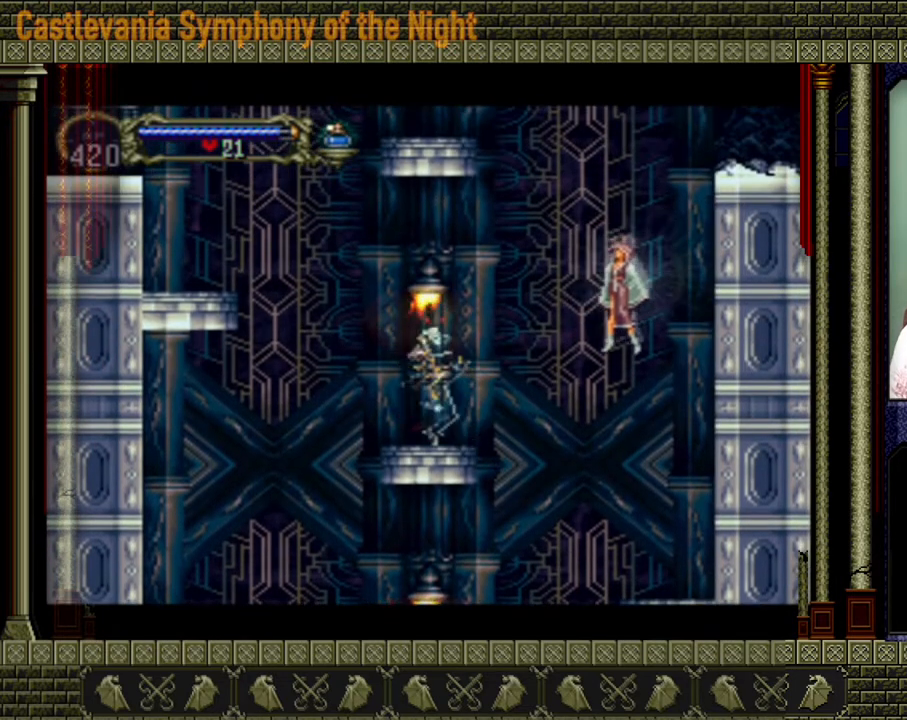
{"buttons": ["A"], "left_stick": "left", "events": [[440, "left_stick", "left"], [520, "A", "down"]]}
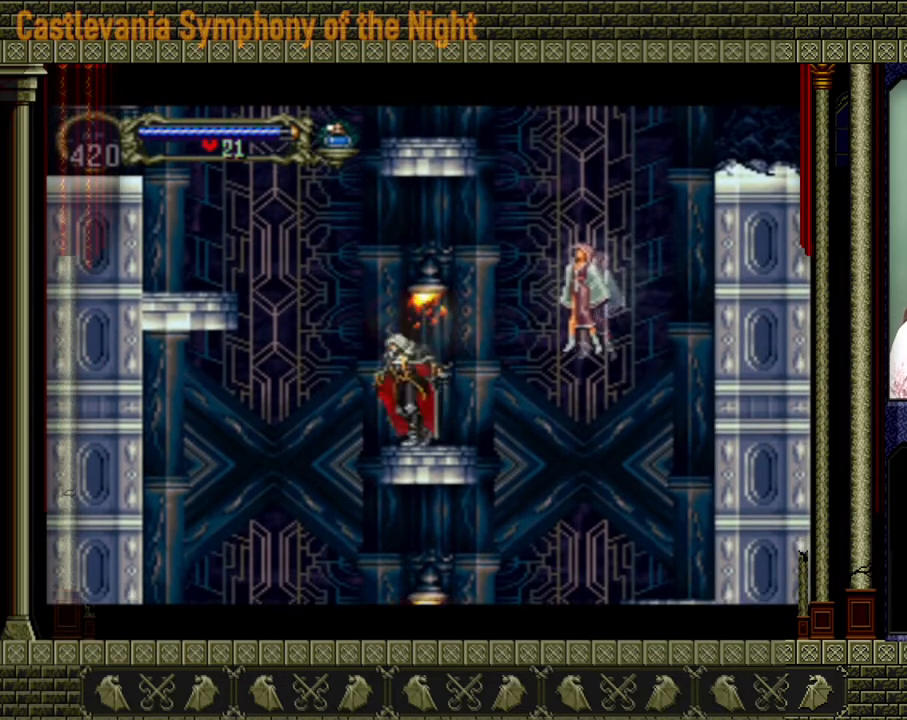
{"buttons": ["A"], "left_stick": "left", "events": []}
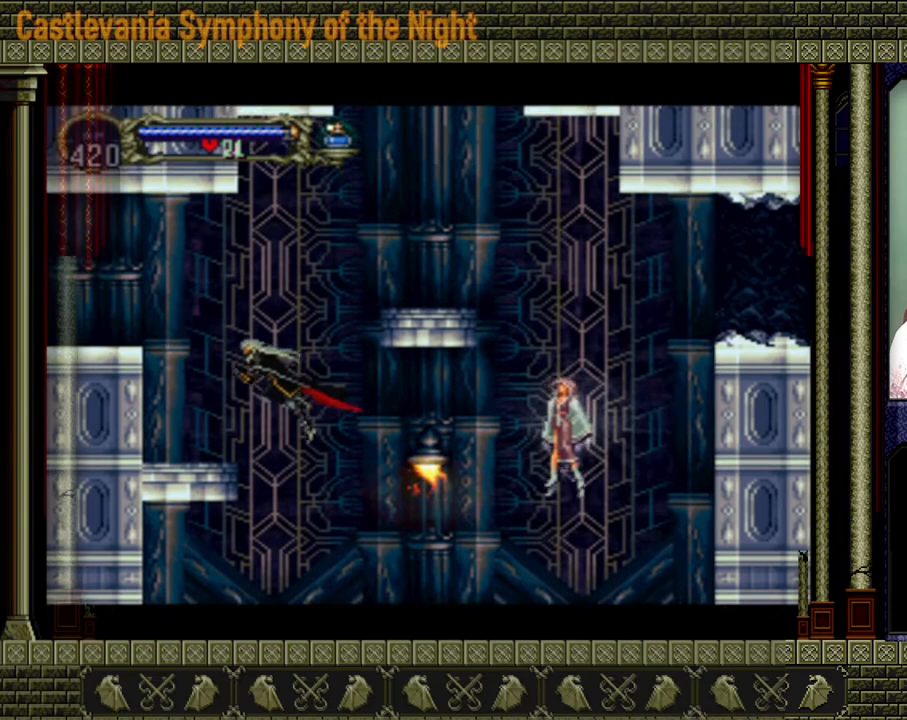
{"buttons": ["A"], "left_stick": "left", "events": [[40, "A", "up"], [320, "A", "down"]]}
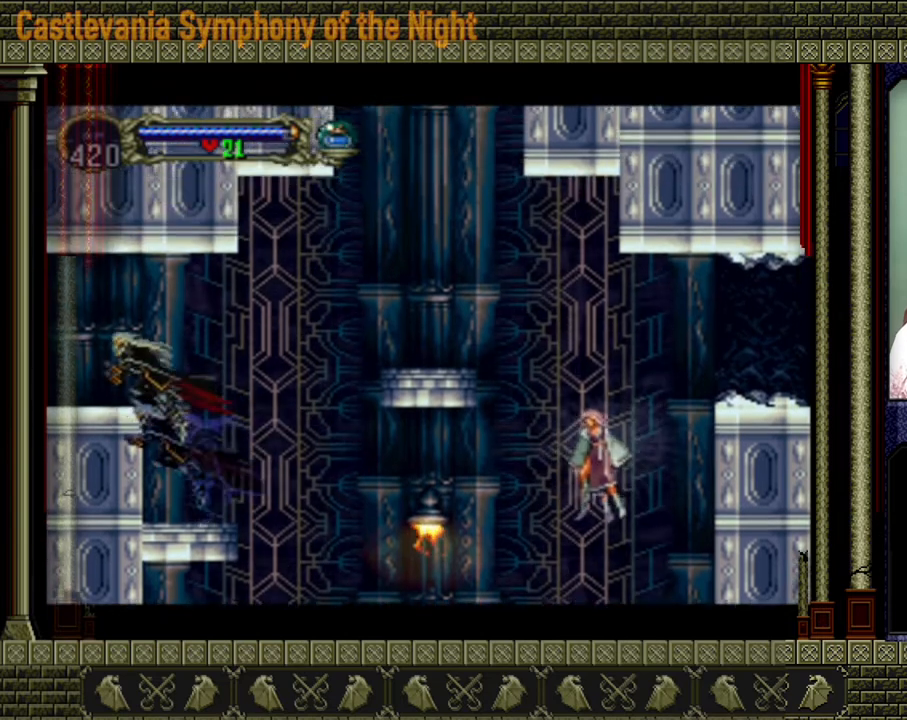
{"buttons": [], "left_stick": "left", "events": [[160, "A", "up"]]}
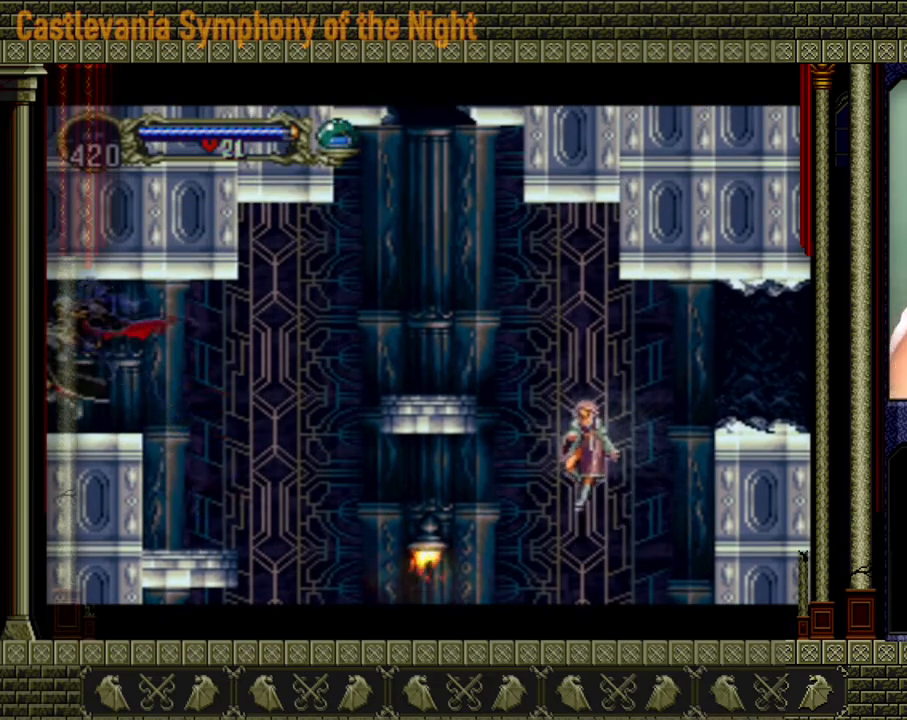
{"buttons": [], "left_stick": "left", "events": []}
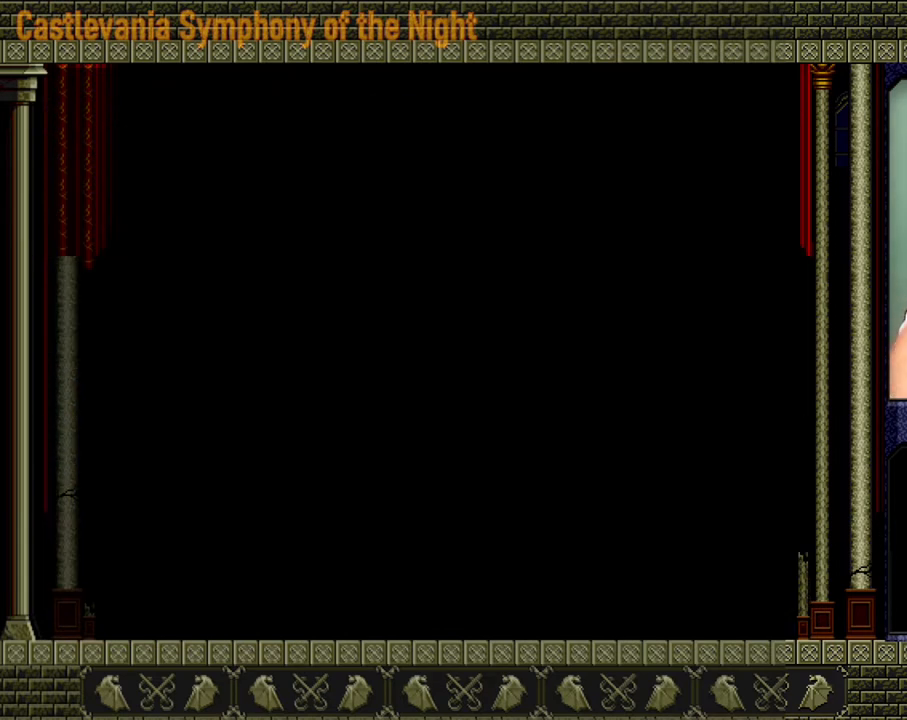
{"buttons": [], "left_stick": "left", "events": []}
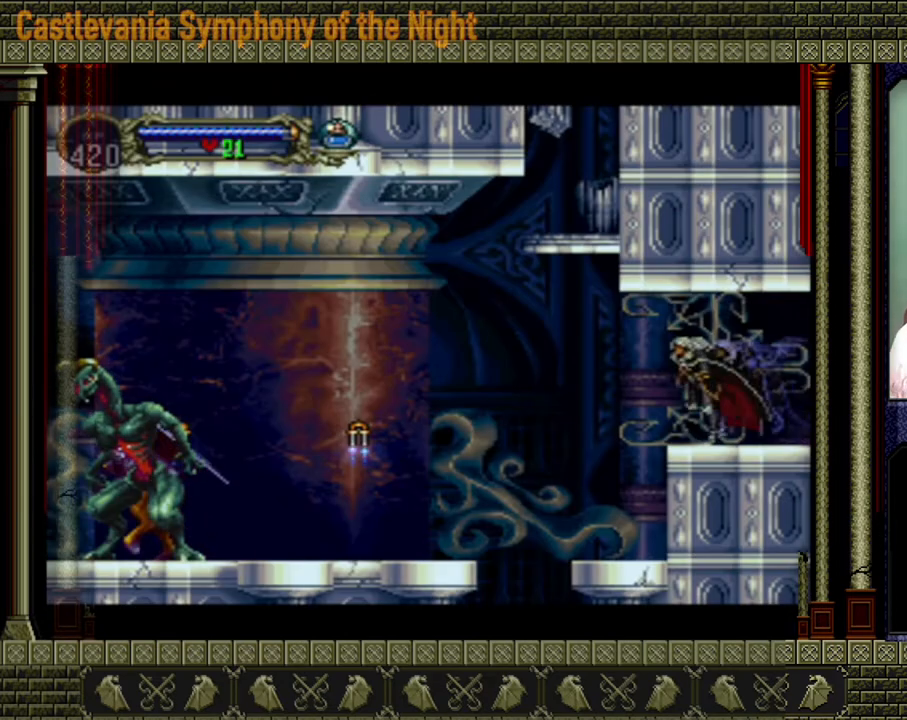
{"buttons": [], "left_stick": "center", "events": [[320, "left_stick", "center"]]}
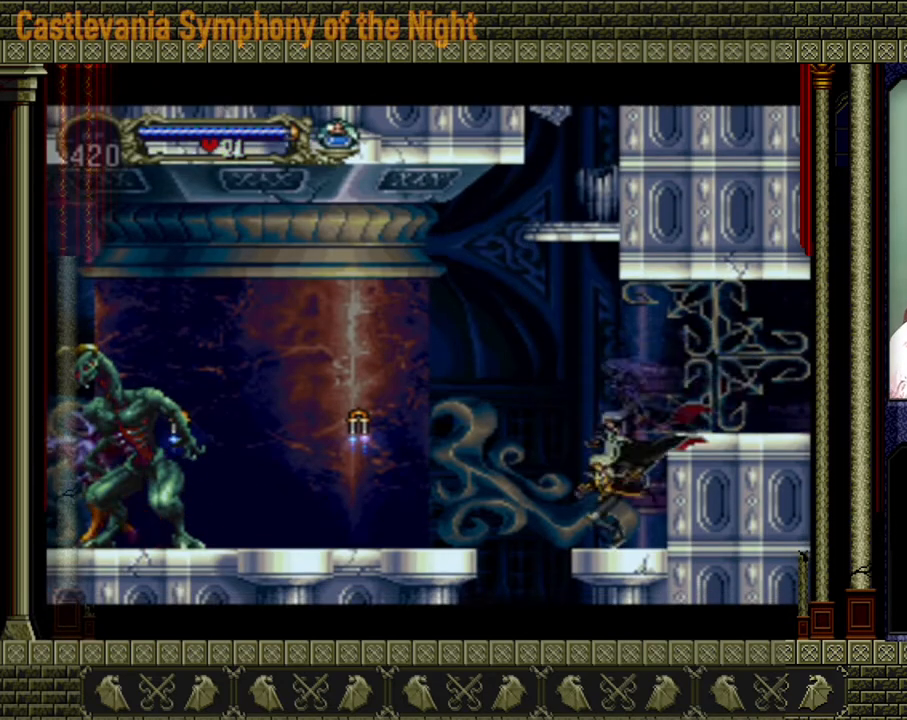
{"buttons": [], "left_stick": "center", "events": [[120, "SELECT", "down"], [320, "SELECT", "up"]]}
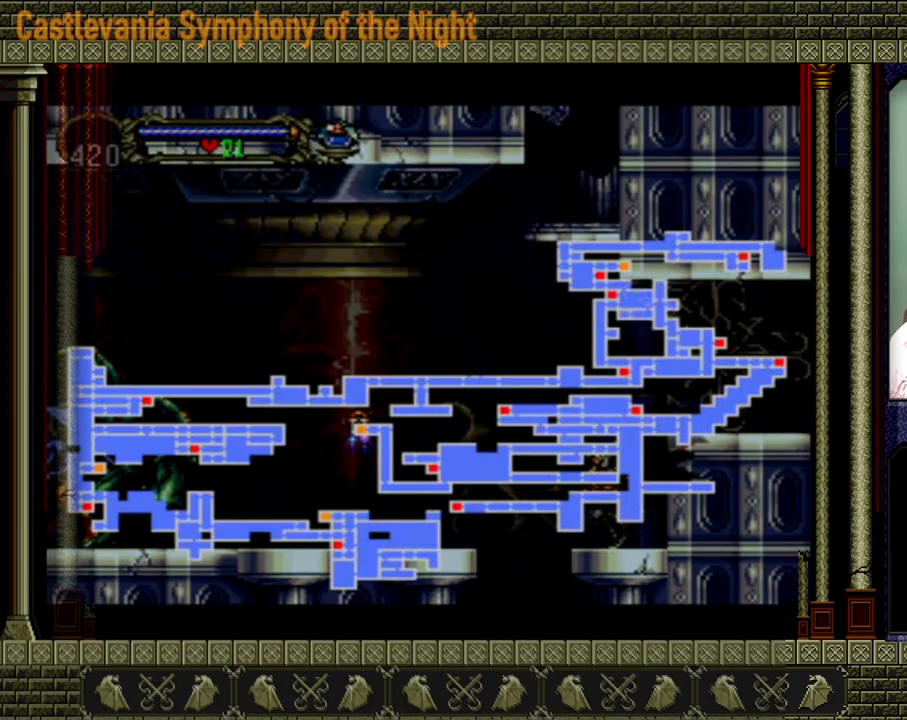
{"buttons": [], "left_stick": "center", "events": []}